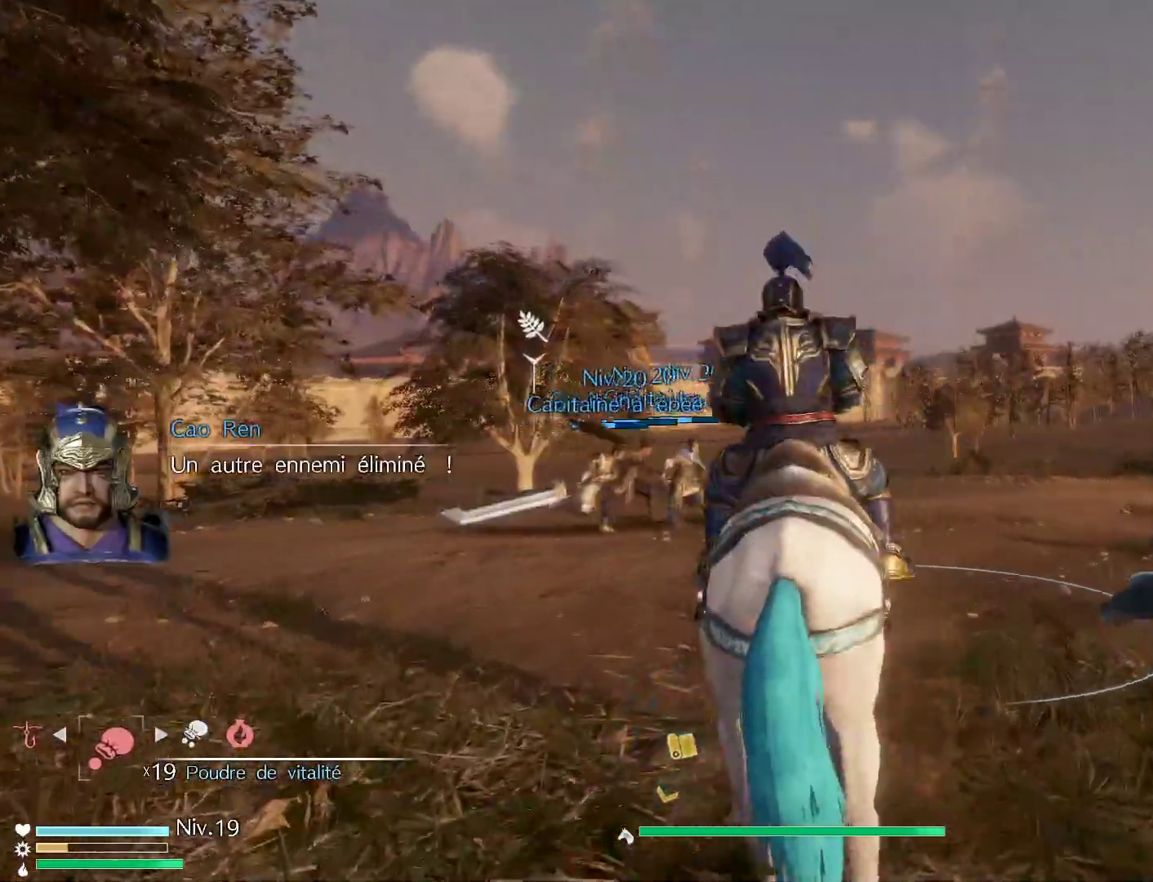
Gameplay with a controller (Xbox layout); each line is a JSON object with the inputs held at the frame after it. "events" lists button and stick changes between this image and that frame as [ms after this image, input, new state], when the widget could be followed in between.
{"buttons": [], "left_stick": "center", "right_stick": "center", "events": [[117, "left_stick", "center"]]}
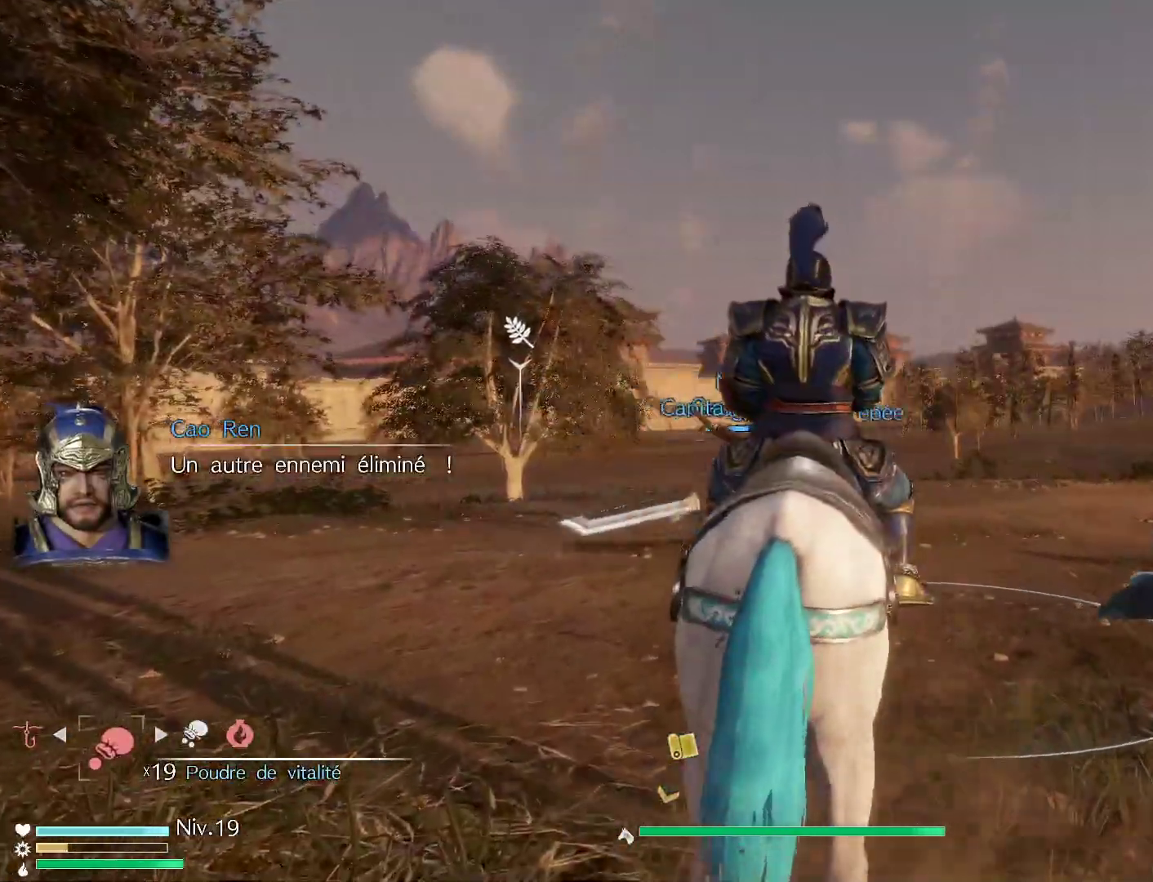
{"buttons": [], "left_stick": "center", "right_stick": "center", "events": [[100, "right_stick", "left"], [400, "right_stick", "center"]]}
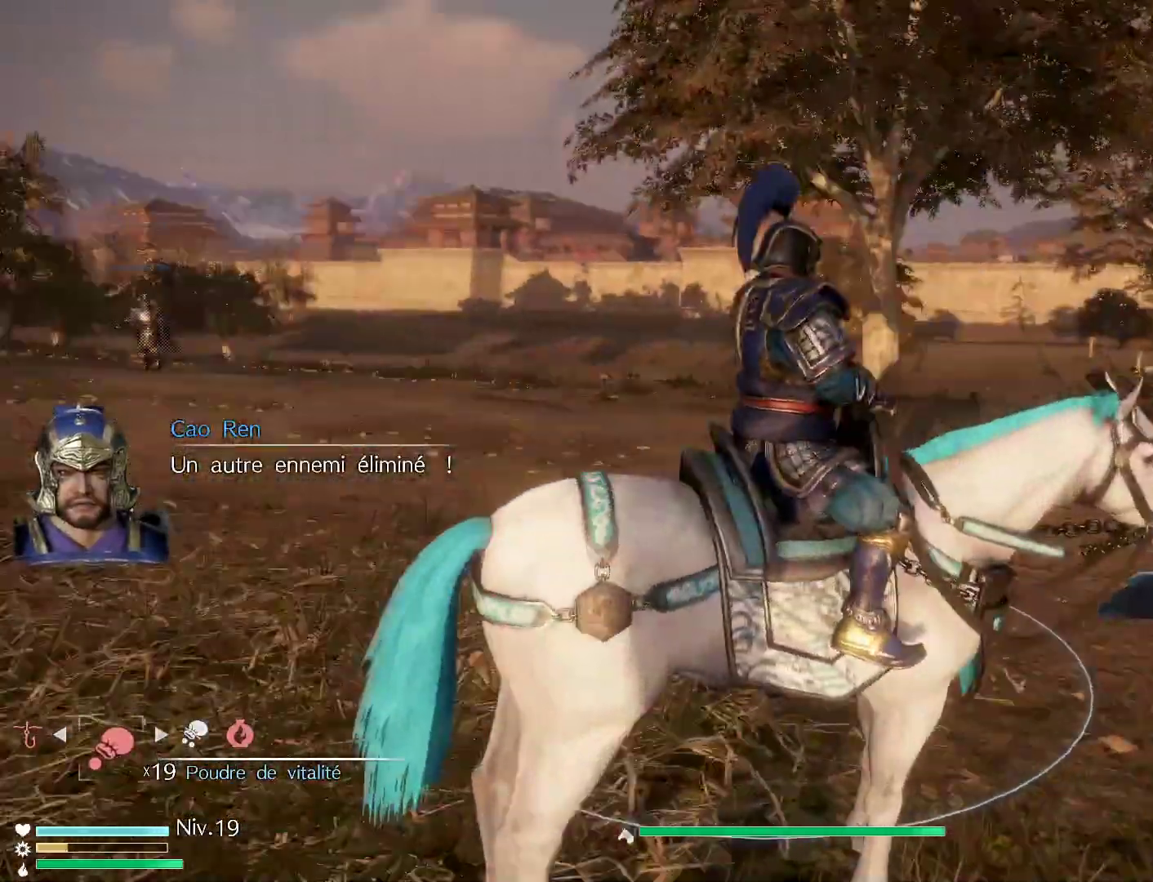
{"buttons": [], "left_stick": "center", "right_stick": "left", "events": [[433, "right_stick", "left"]]}
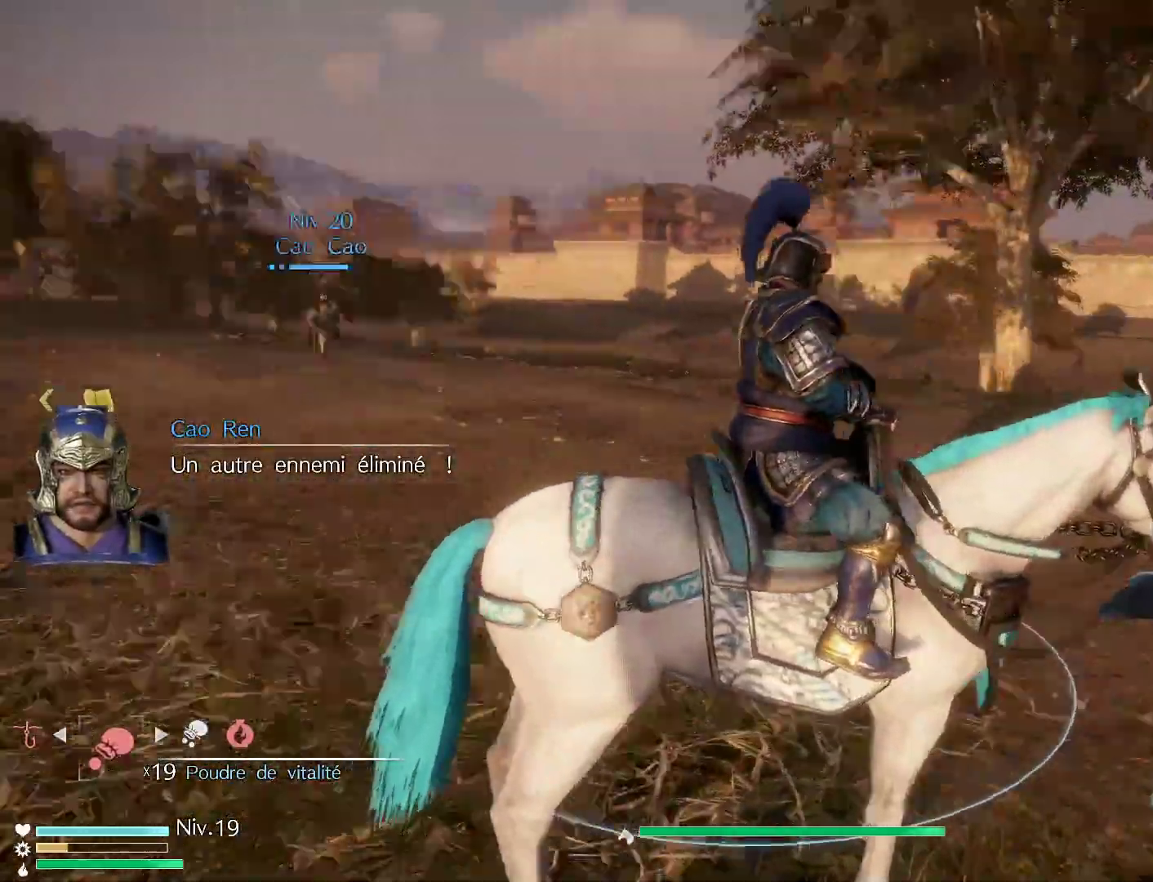
{"buttons": [], "left_stick": "center", "right_stick": "center", "events": [[167, "right_stick", "center"]]}
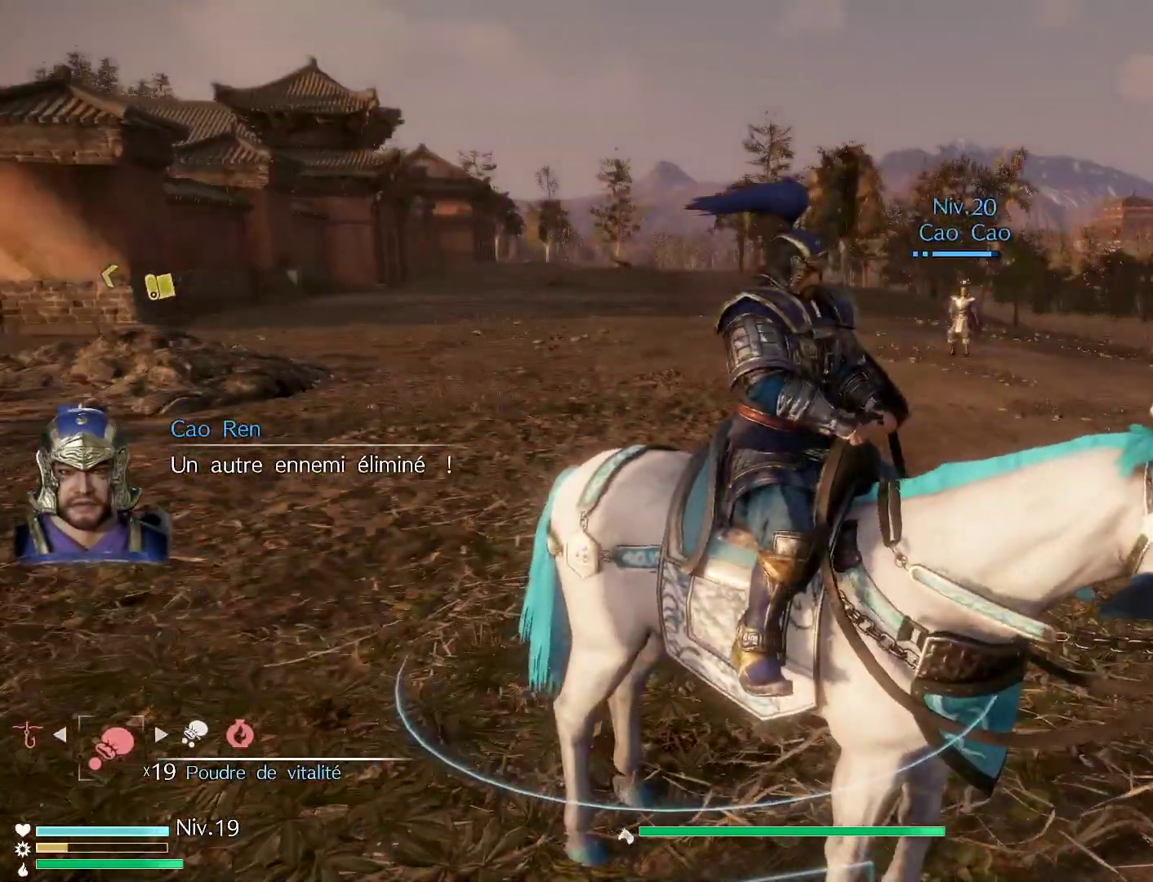
{"buttons": [], "left_stick": "center", "right_stick": "center", "events": [[67, "right_stick", "right"], [300, "right_stick", "center"]]}
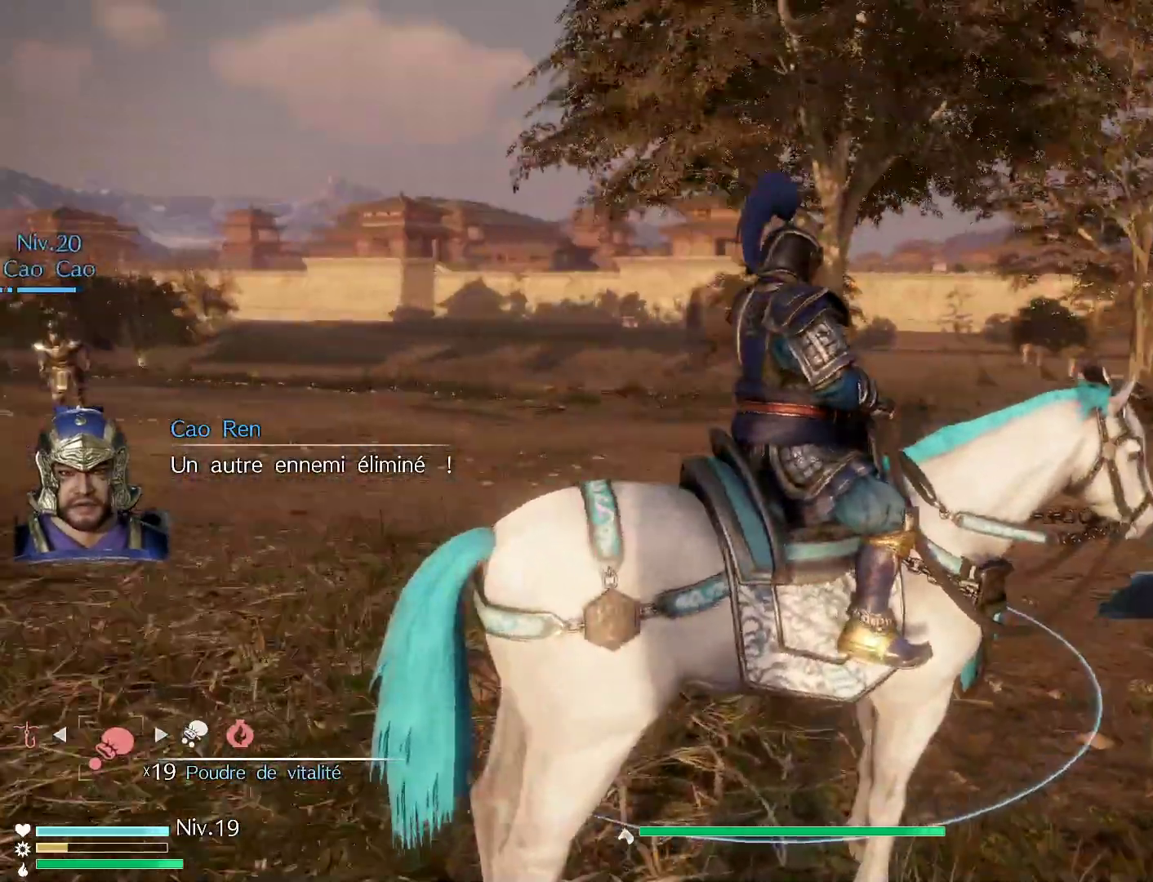
{"buttons": [], "left_stick": "up-right", "right_stick": "center", "events": [[33, "right_stick", "right"], [367, "left_stick", "up-right"], [417, "right_stick", "center"]]}
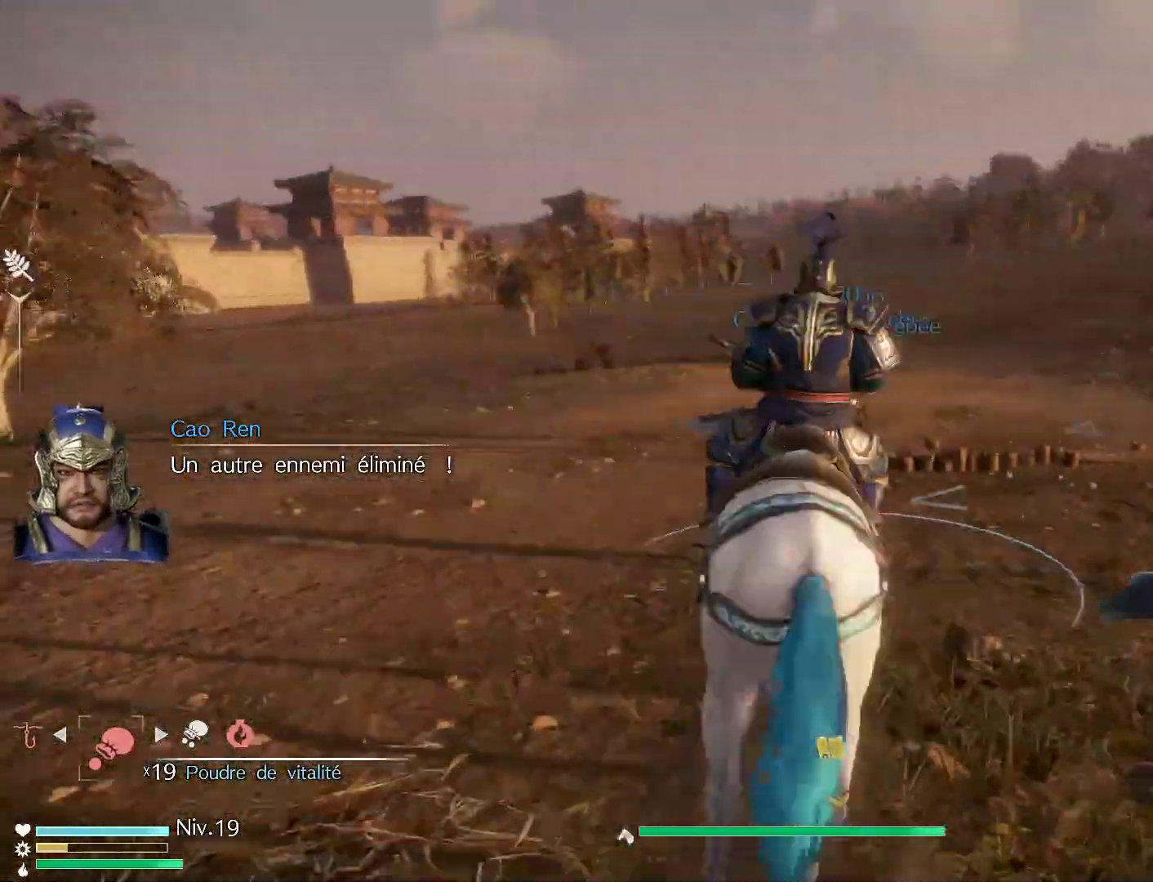
{"buttons": [], "left_stick": "up-right", "right_stick": "center", "events": []}
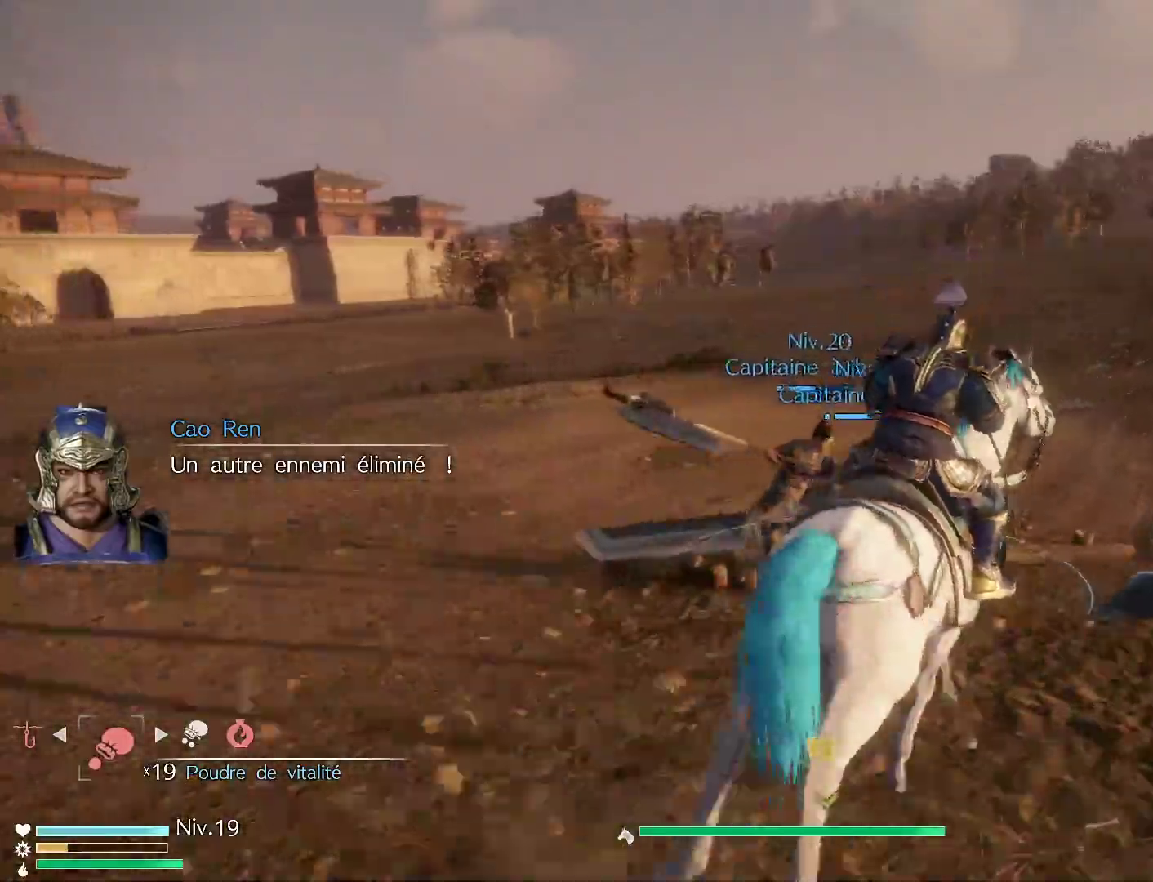
{"buttons": [], "left_stick": "center", "right_stick": "left", "events": [[217, "left_stick", "center"], [500, "right_stick", "left"]]}
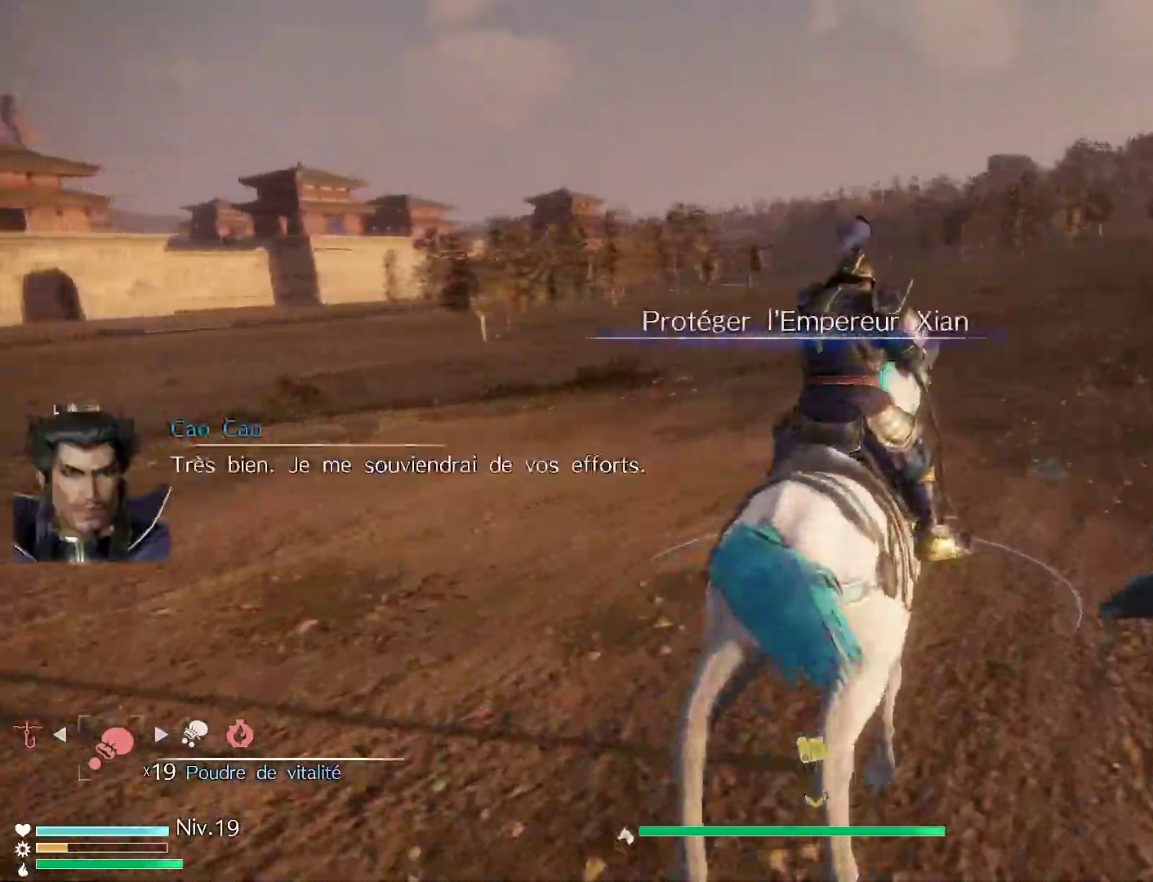
{"buttons": [], "left_stick": "center", "right_stick": "left", "events": []}
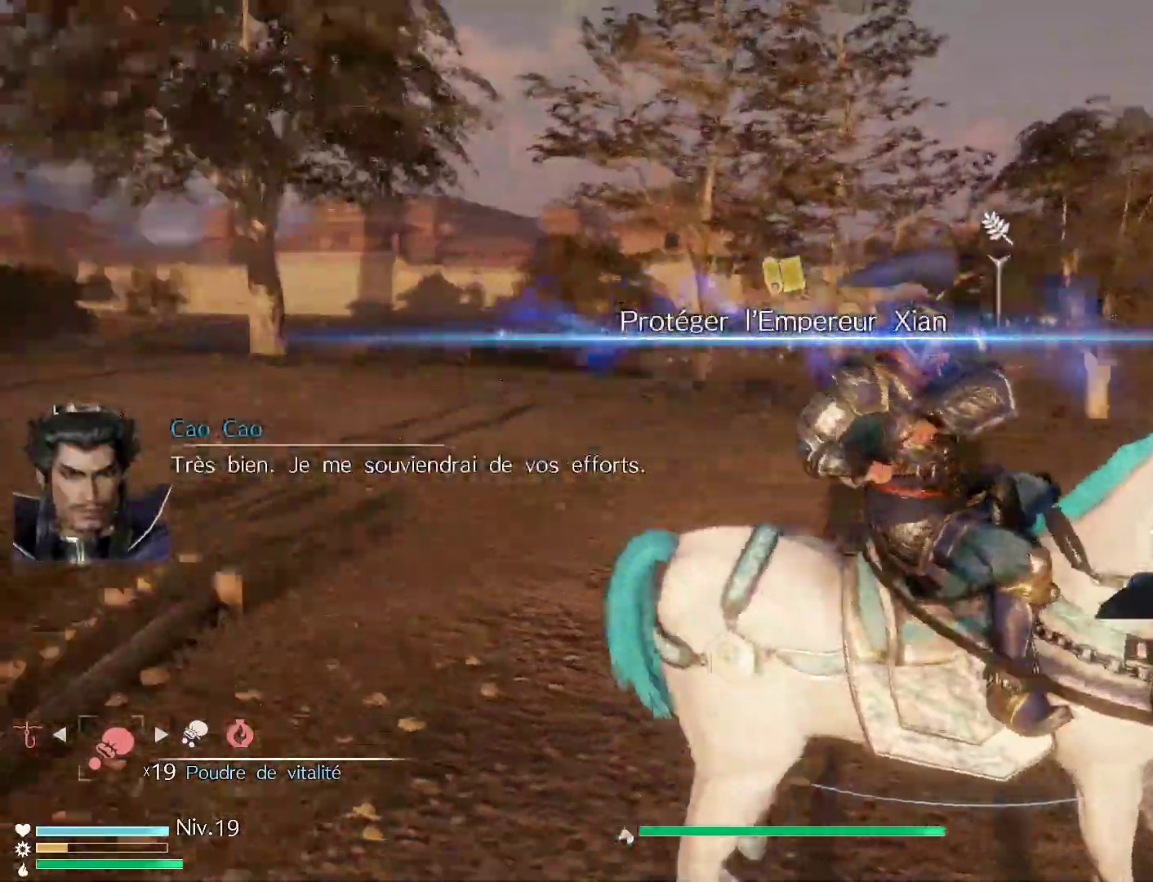
{"buttons": [], "left_stick": "center", "right_stick": "center", "events": [[400, "right_stick", "center"]]}
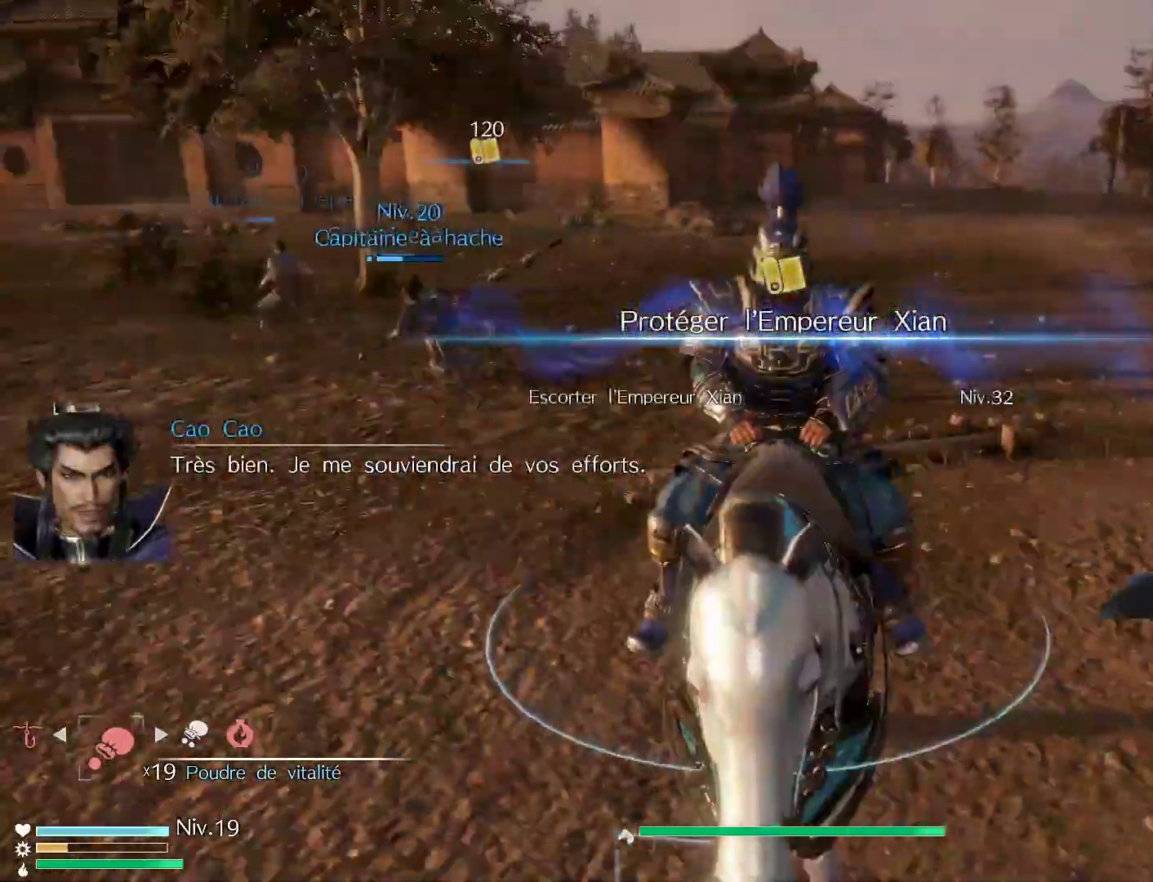
{"buttons": [], "left_stick": "up-left", "right_stick": "center", "events": [[300, "left_stick", "up-left"]]}
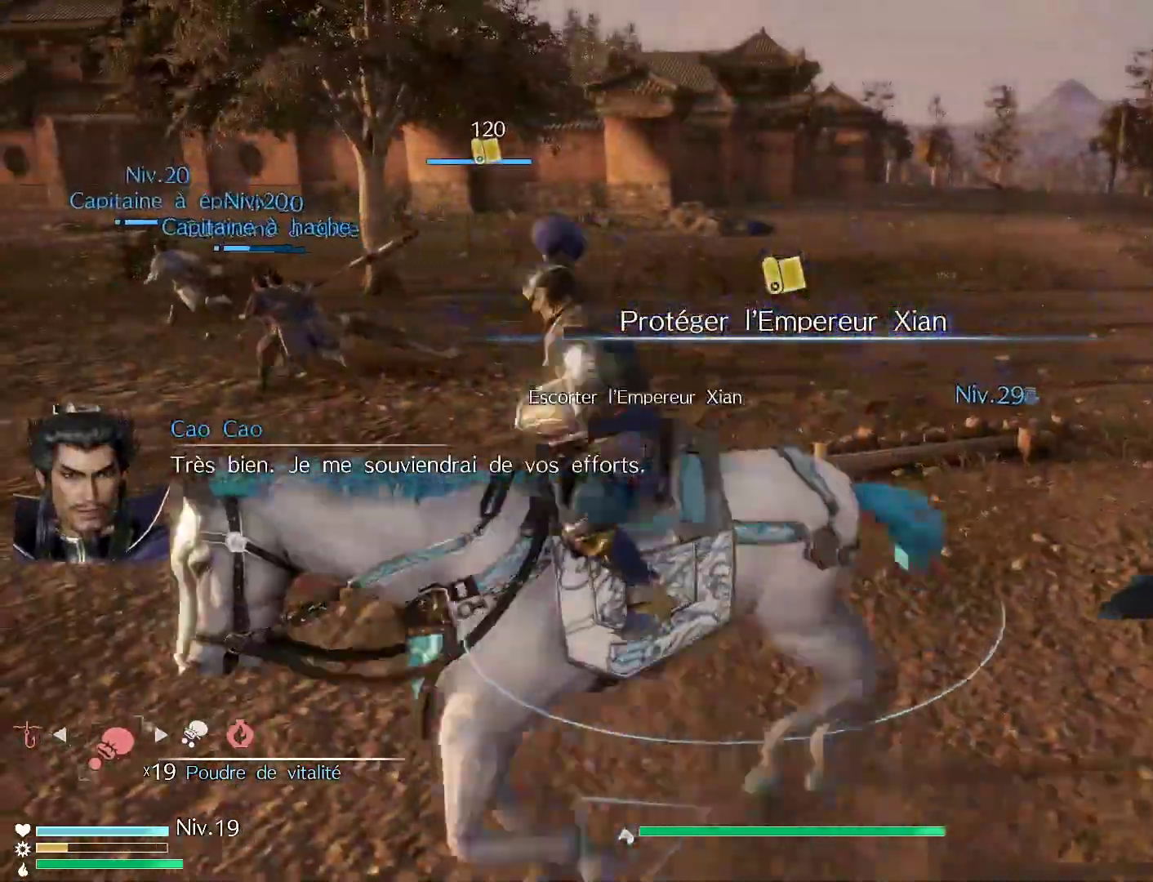
{"buttons": [], "left_stick": "up-left", "right_stick": "center", "events": [[150, "left_stick", "center"], [450, "left_stick", "up-left"]]}
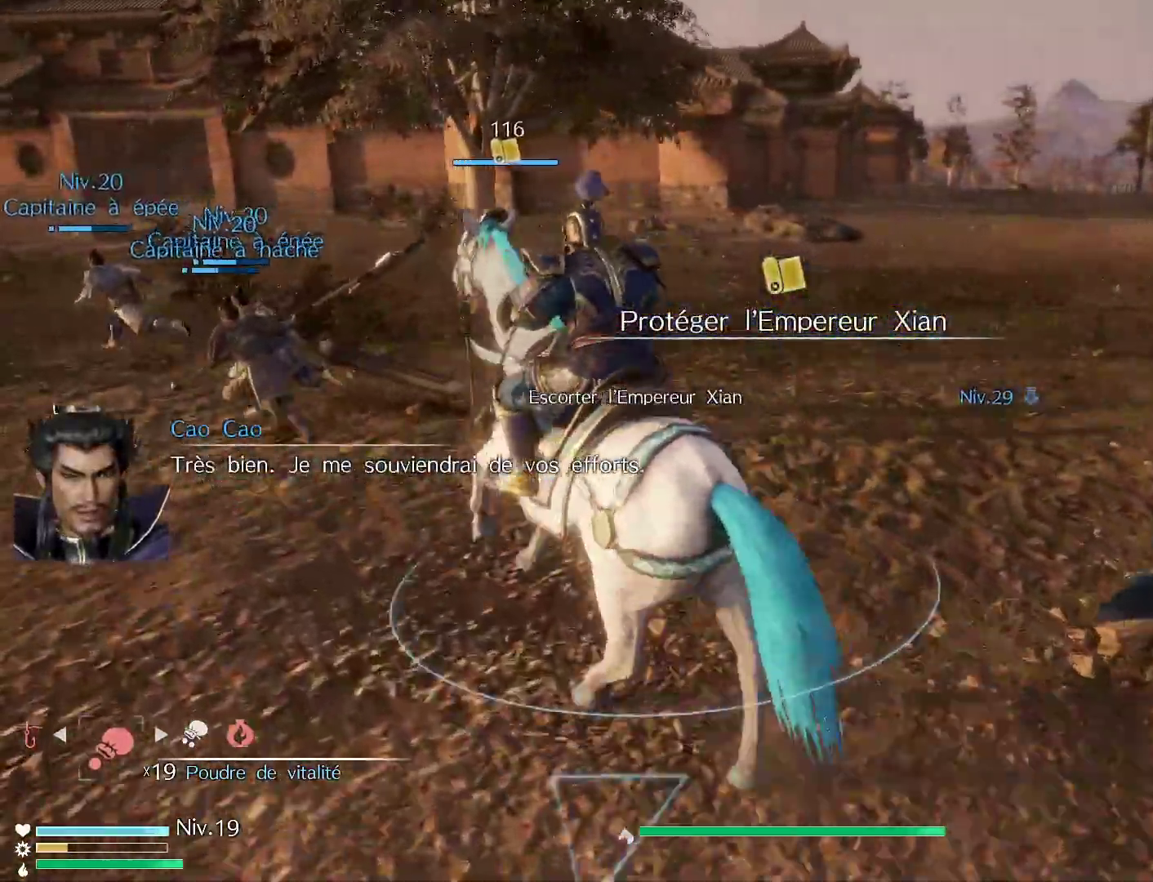
{"buttons": [], "left_stick": "center", "right_stick": "center", "events": [[483, "left_stick", "center"]]}
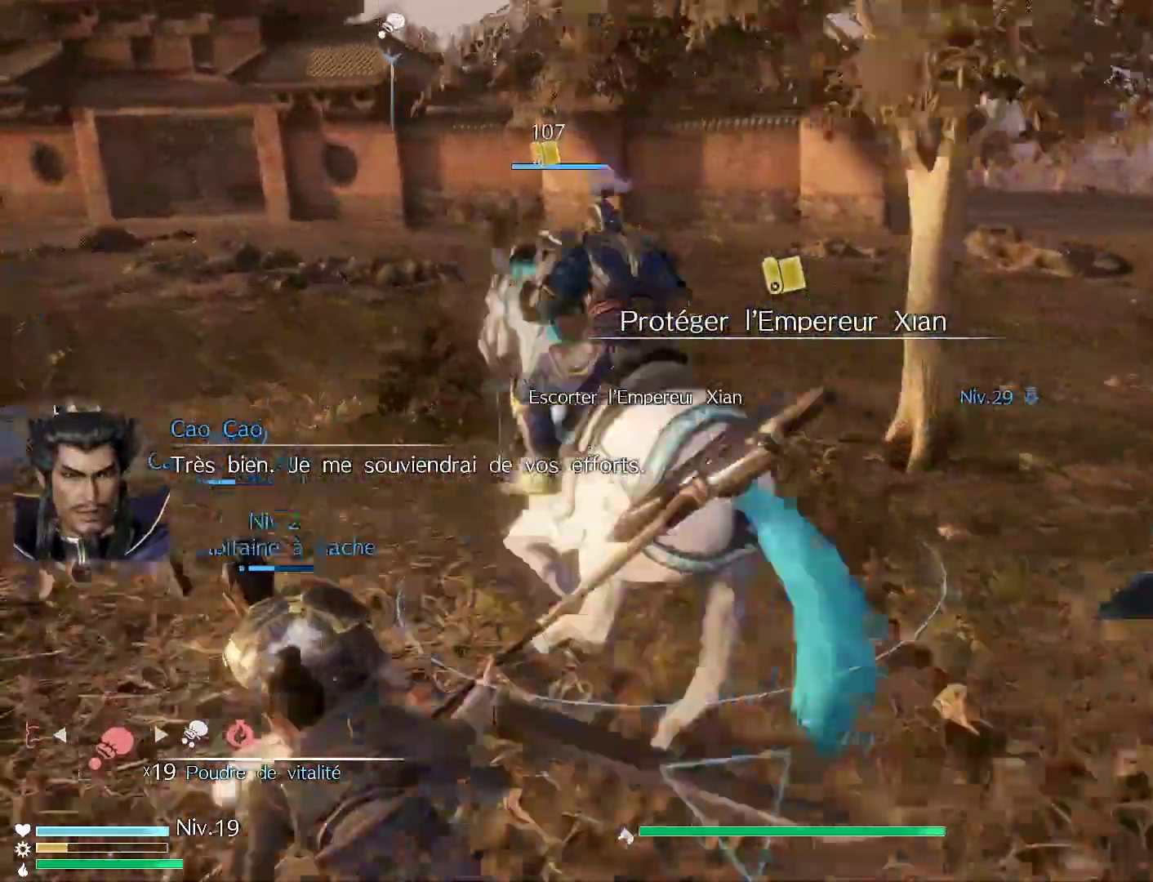
{"buttons": [], "left_stick": "center", "right_stick": "center", "events": []}
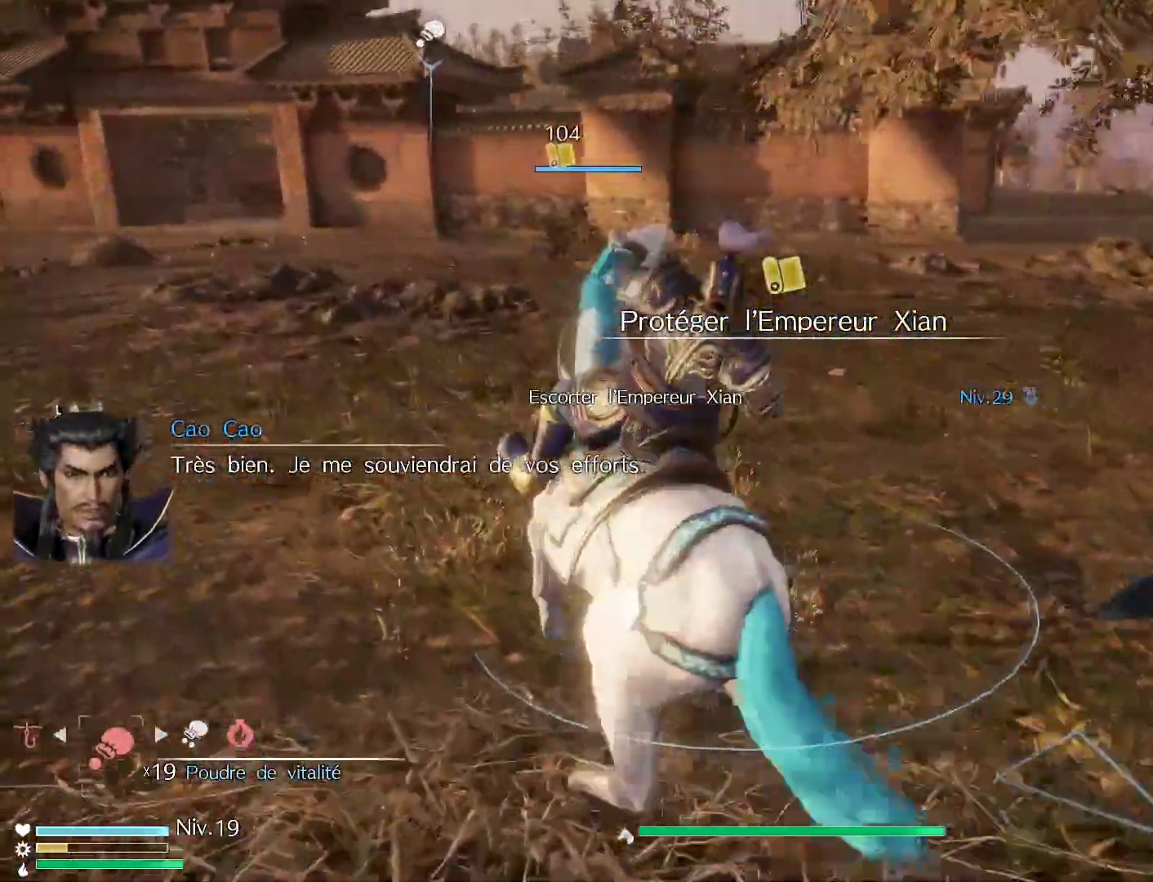
{"buttons": [], "left_stick": "up", "right_stick": "center", "events": [[467, "left_stick", "up"]]}
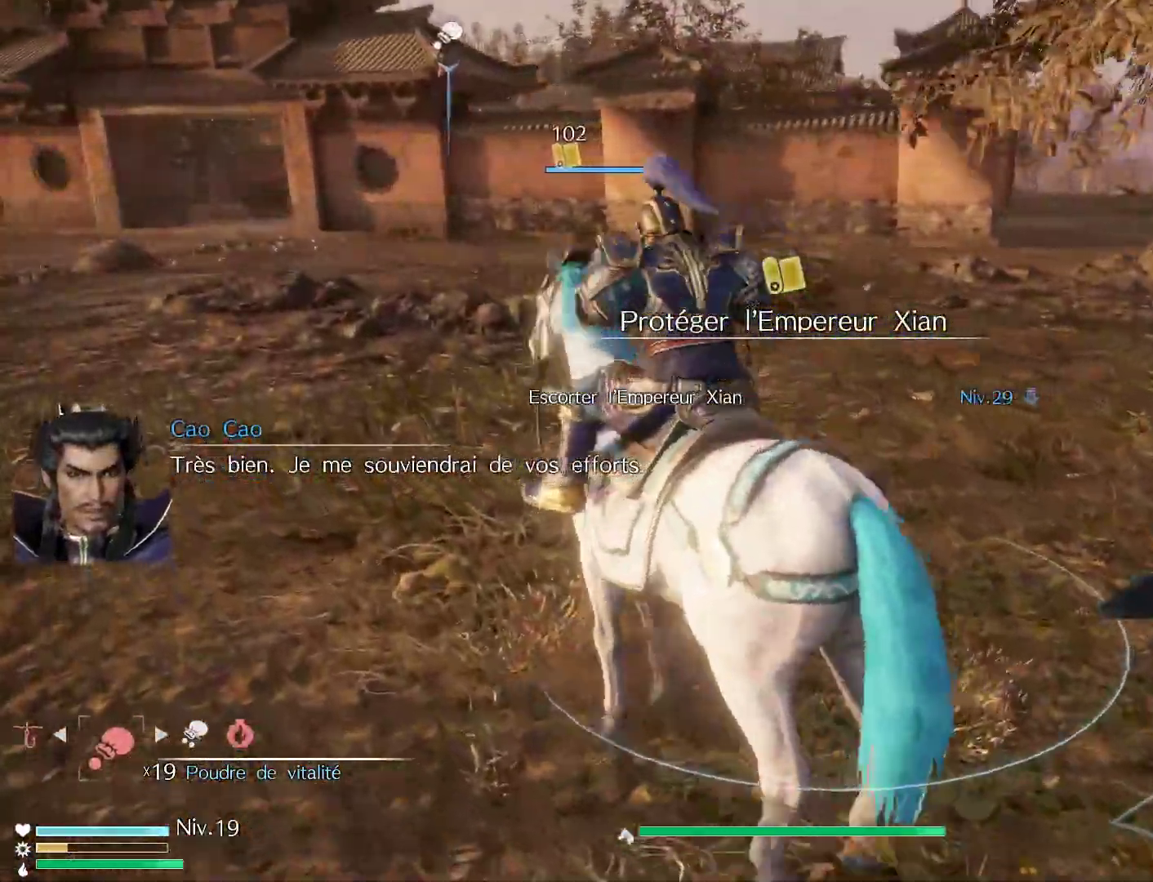
{"buttons": [], "left_stick": "up", "right_stick": "center", "events": []}
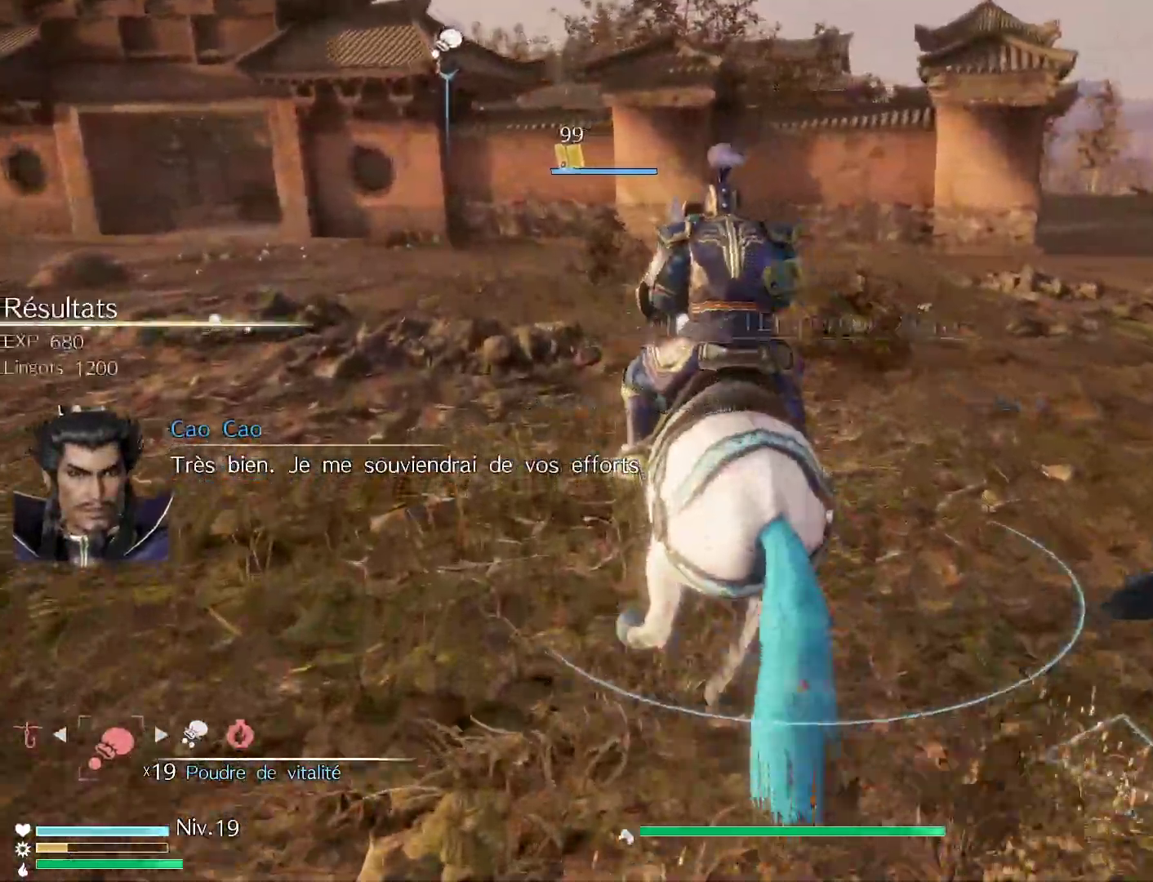
{"buttons": [], "left_stick": "up", "right_stick": "center", "events": []}
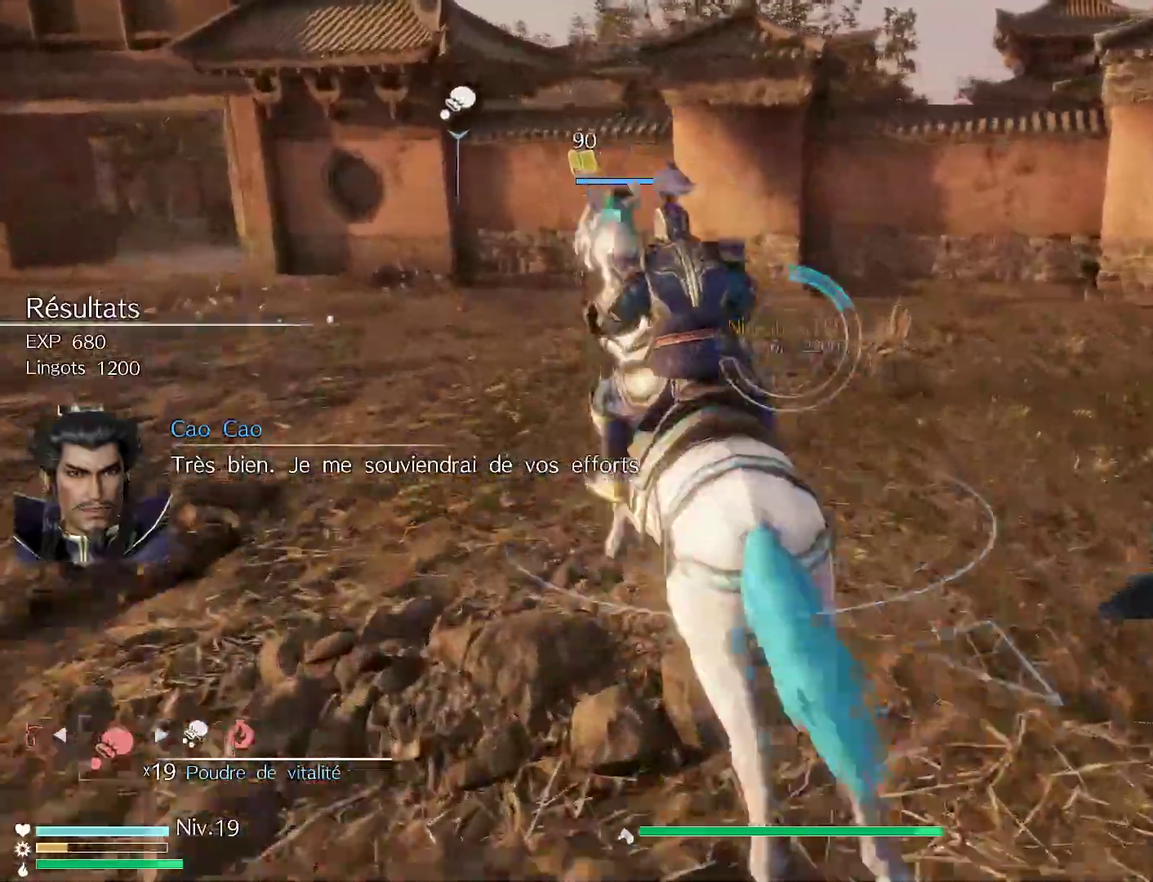
{"buttons": [], "left_stick": "up", "right_stick": "center", "events": []}
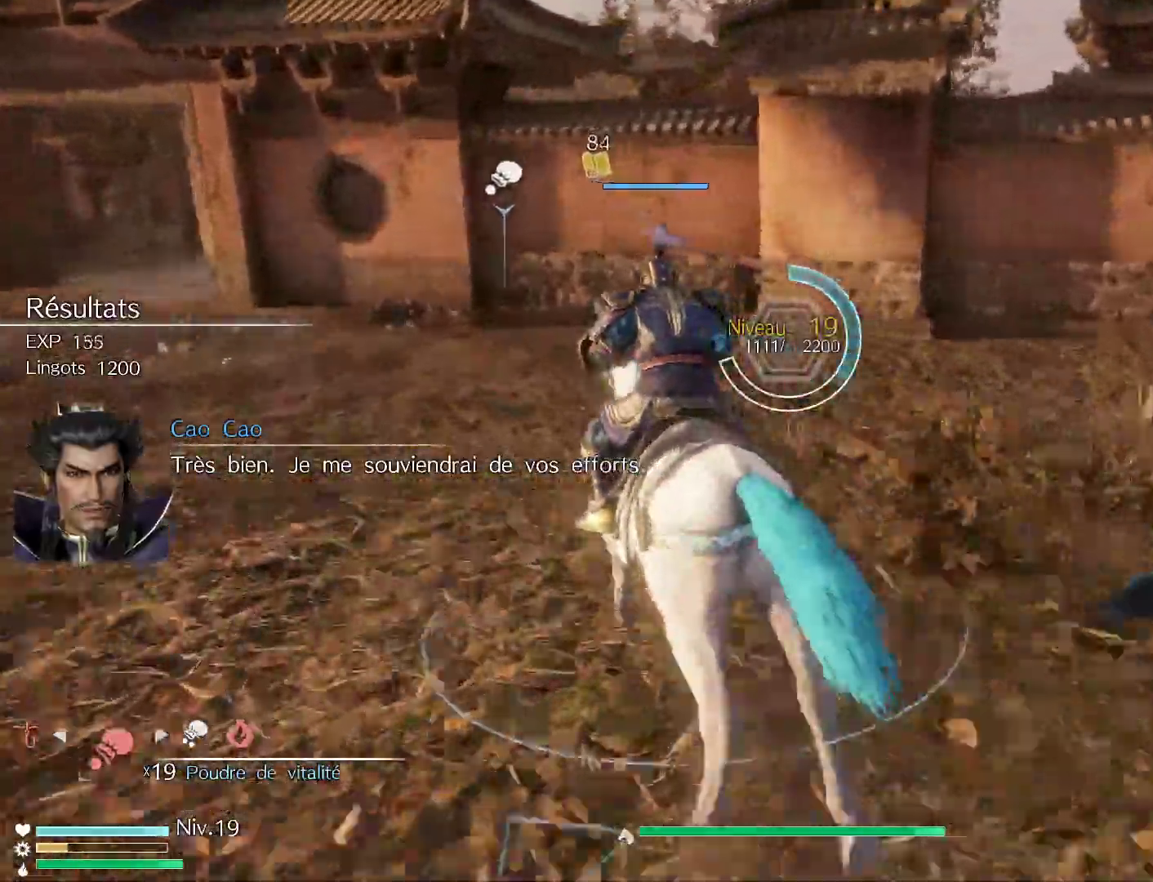
{"buttons": [], "left_stick": "center", "right_stick": "right", "events": [[250, "left_stick", "center"], [383, "right_stick", "right"]]}
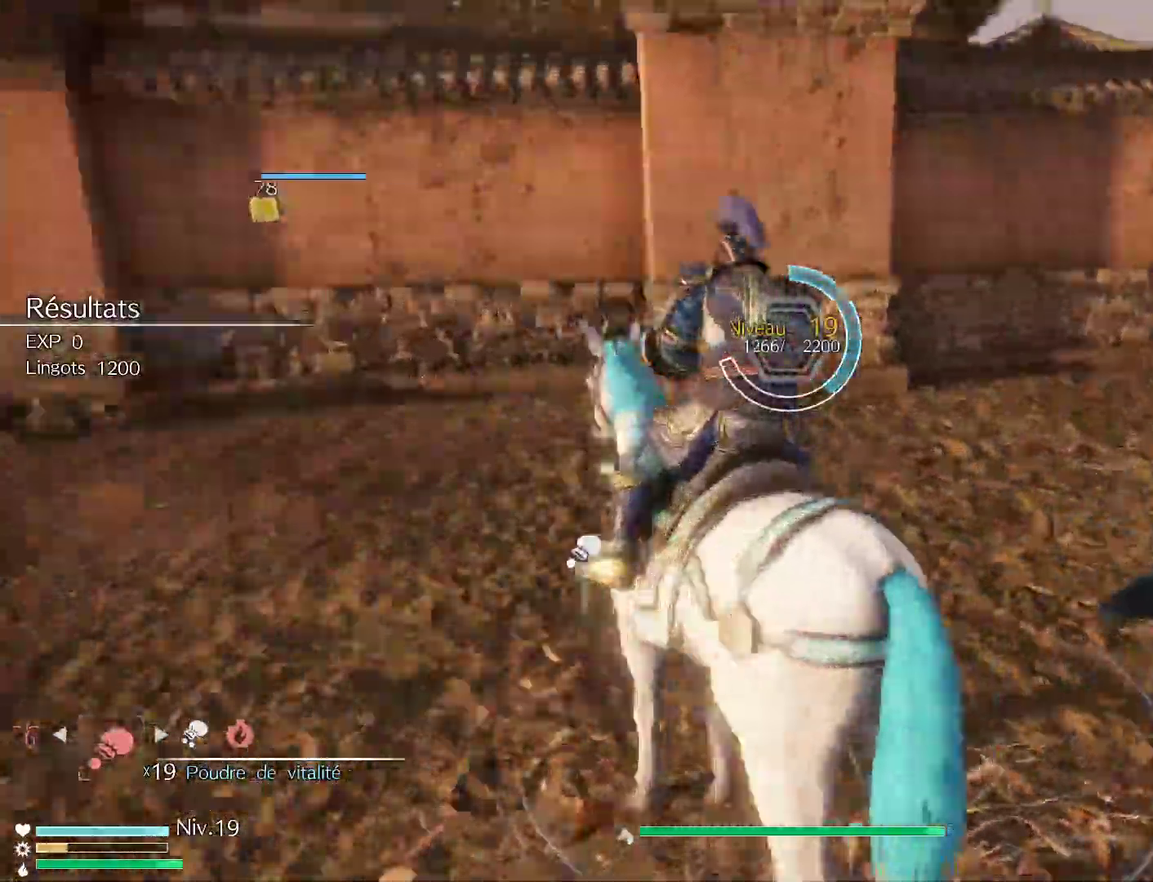
{"buttons": [], "left_stick": "center", "right_stick": "right", "events": []}
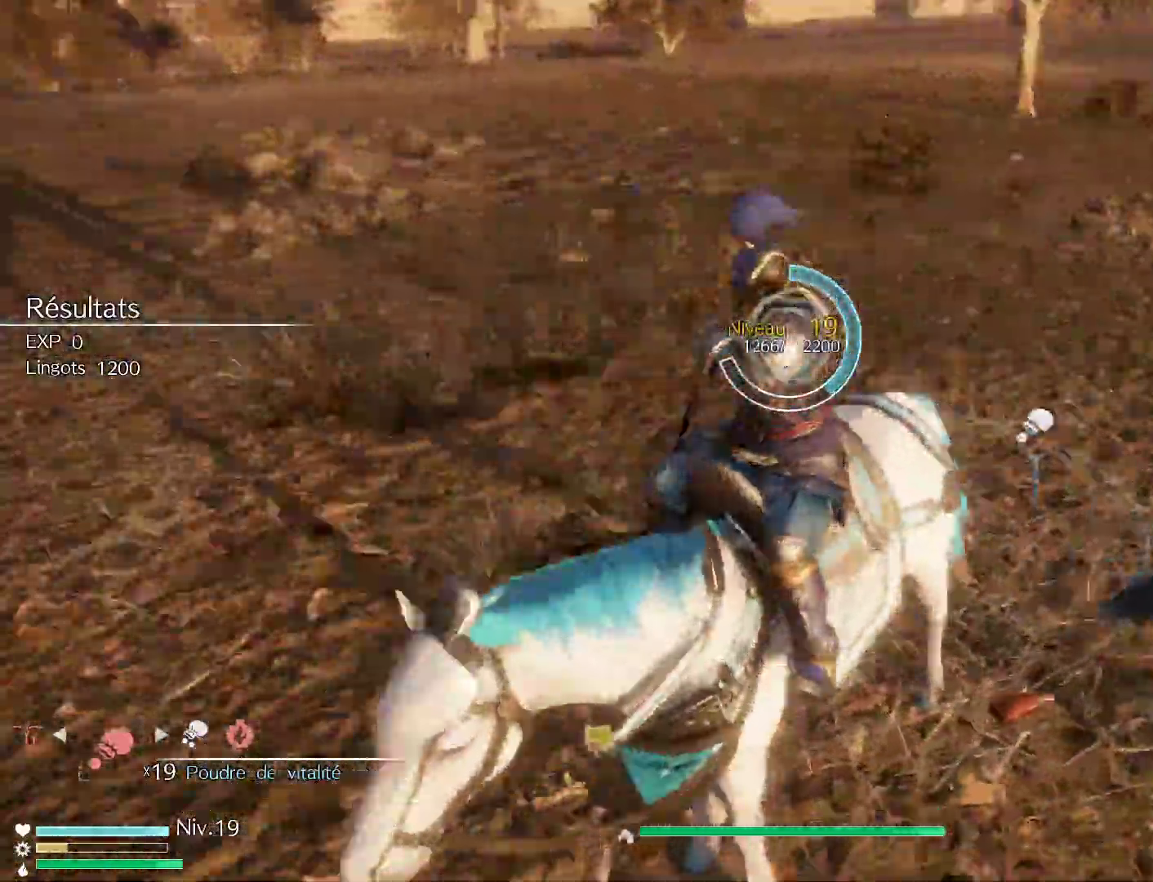
{"buttons": [], "left_stick": "up-right", "right_stick": "center", "events": [[67, "right_stick", "center"], [267, "left_stick", "up-right"]]}
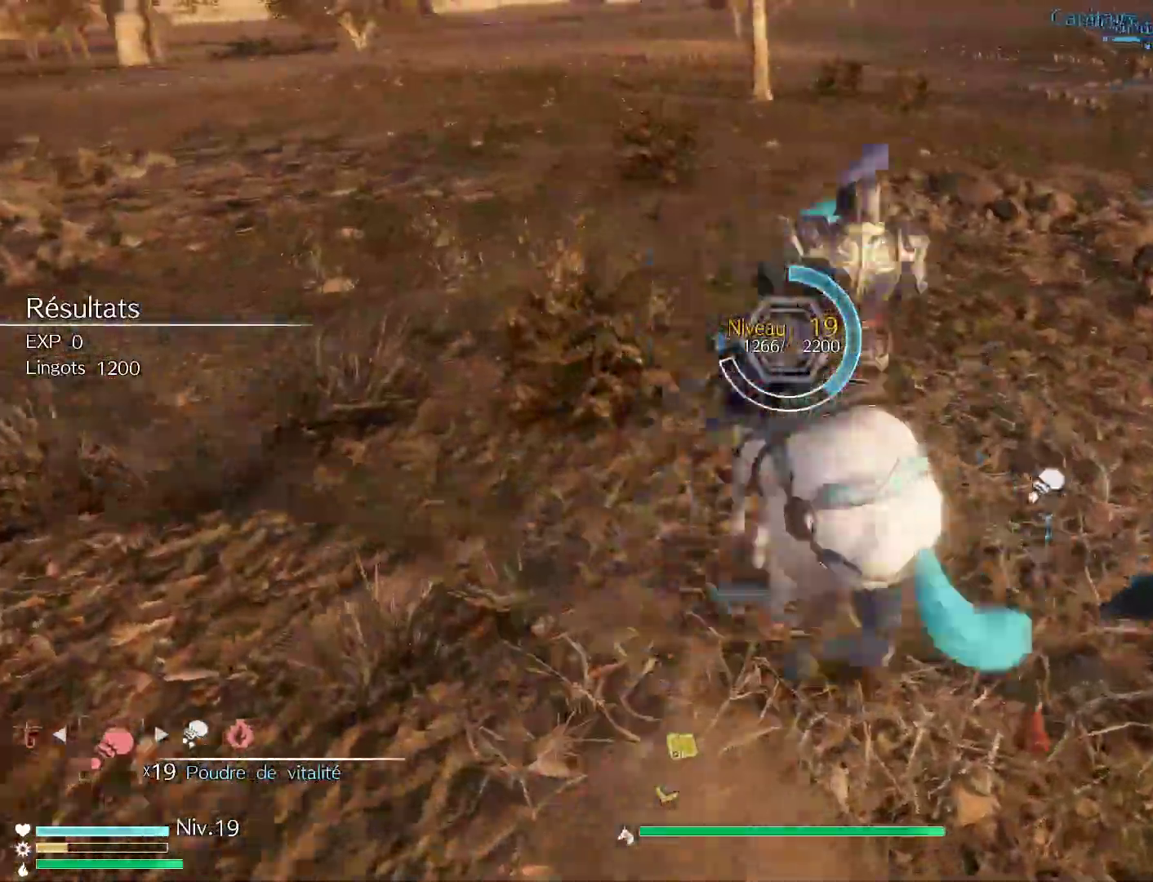
{"buttons": [], "left_stick": "up", "right_stick": "center", "events": [[317, "left_stick", "up"]]}
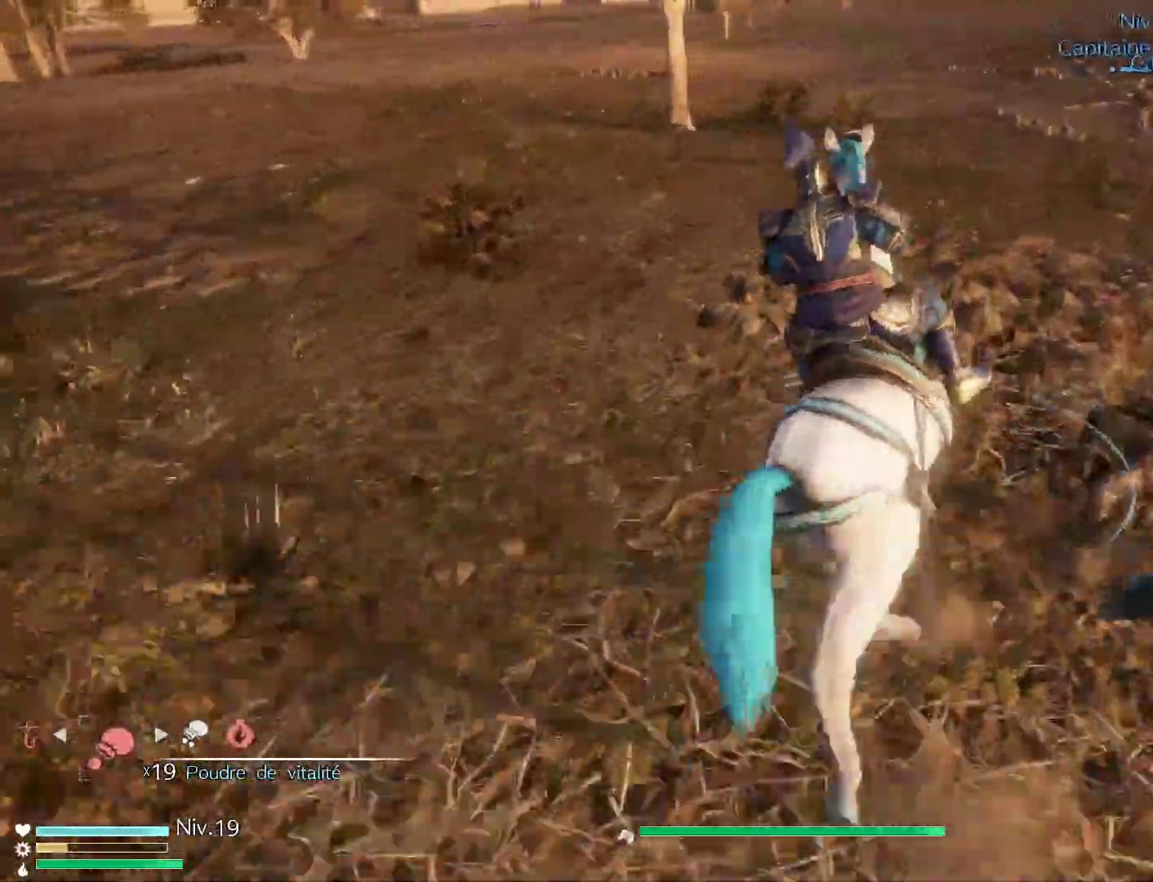
{"buttons": [], "left_stick": "up", "right_stick": "center", "events": [[100, "right_stick", "up"], [233, "right_stick", "center"]]}
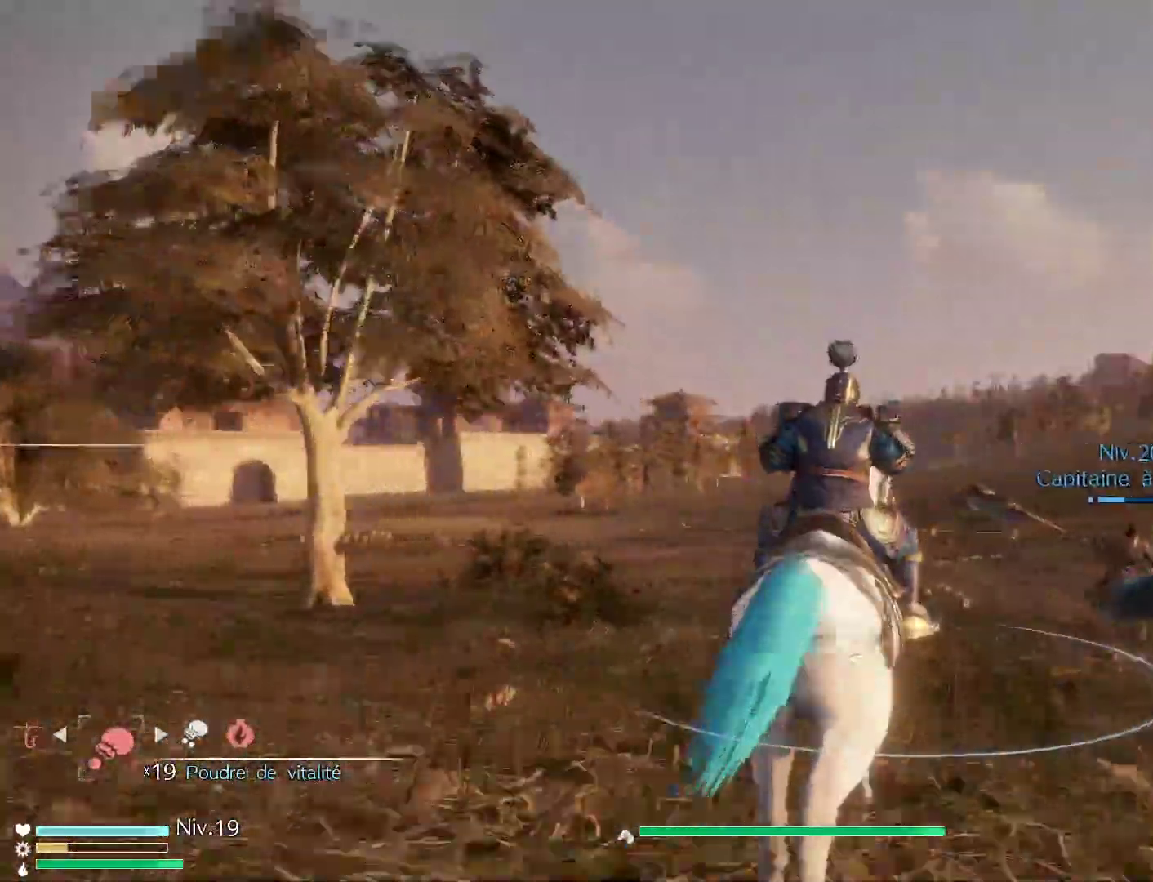
{"buttons": [], "left_stick": "up", "right_stick": "center", "events": []}
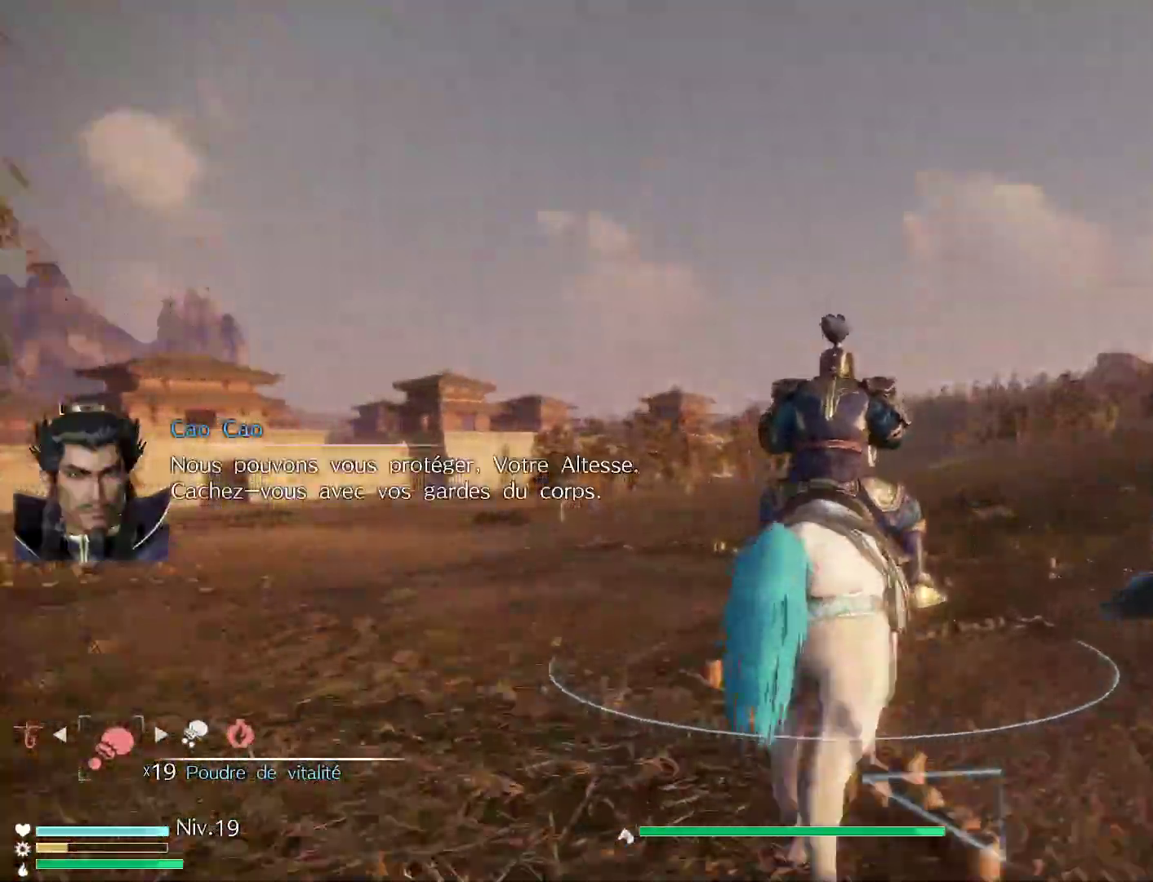
{"buttons": [], "left_stick": "up", "right_stick": "center", "events": [[167, "right_stick", "down"], [367, "right_stick", "center"]]}
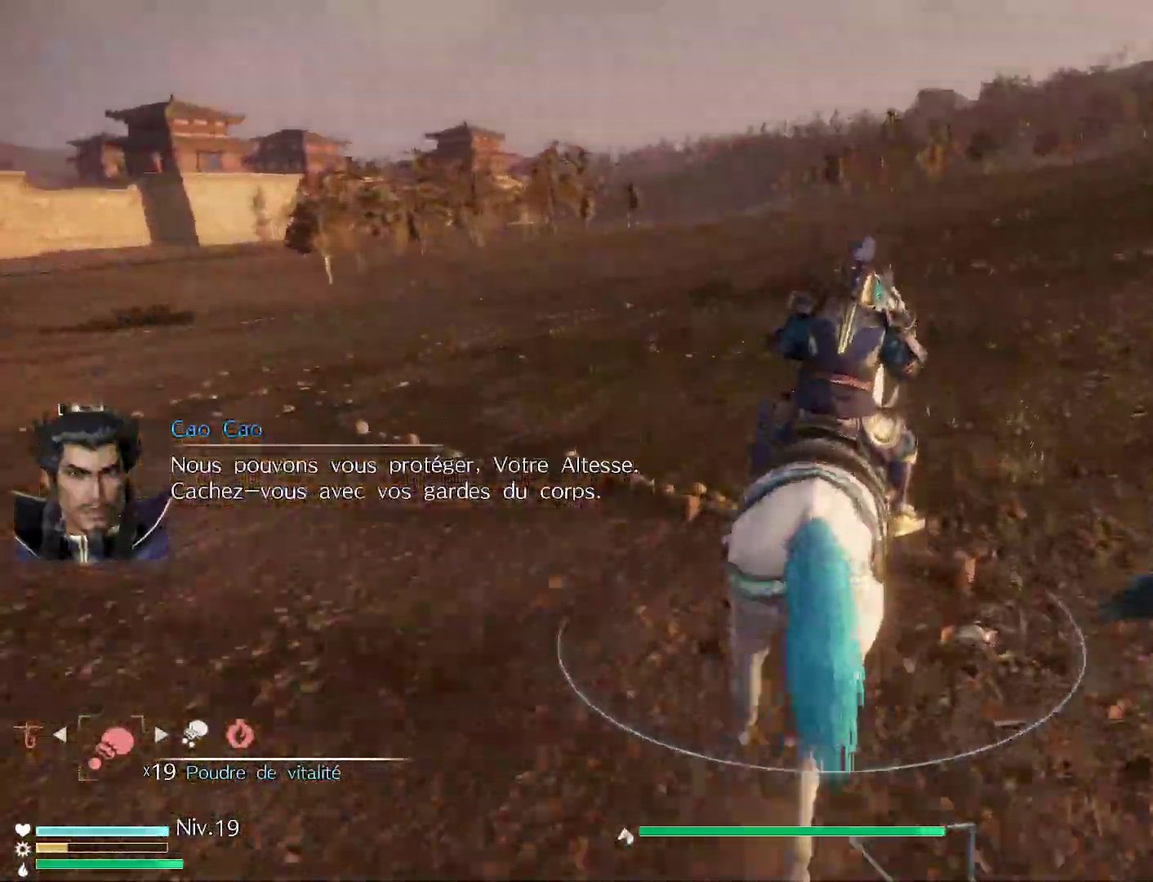
{"buttons": [], "left_stick": "up", "right_stick": "center", "events": []}
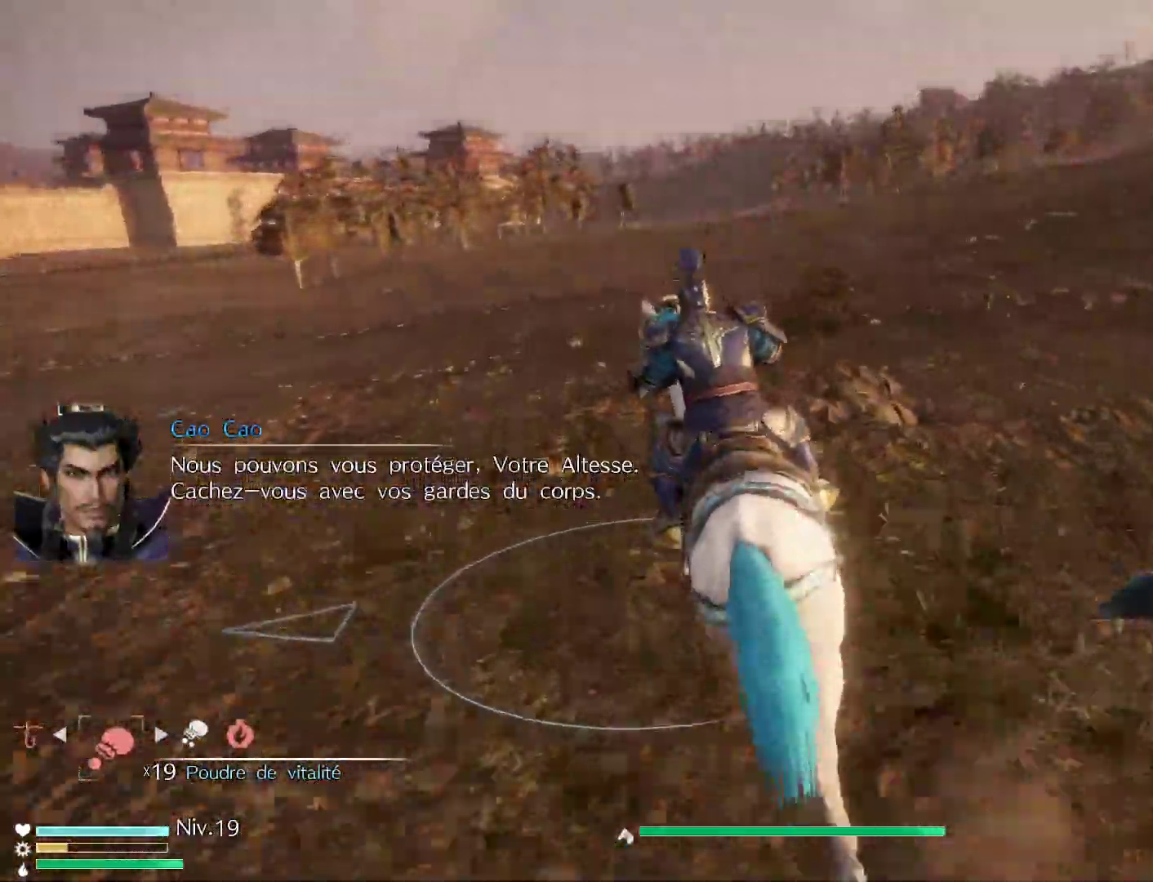
{"buttons": [], "left_stick": "center", "right_stick": "center", "events": [[267, "left_stick", "center"]]}
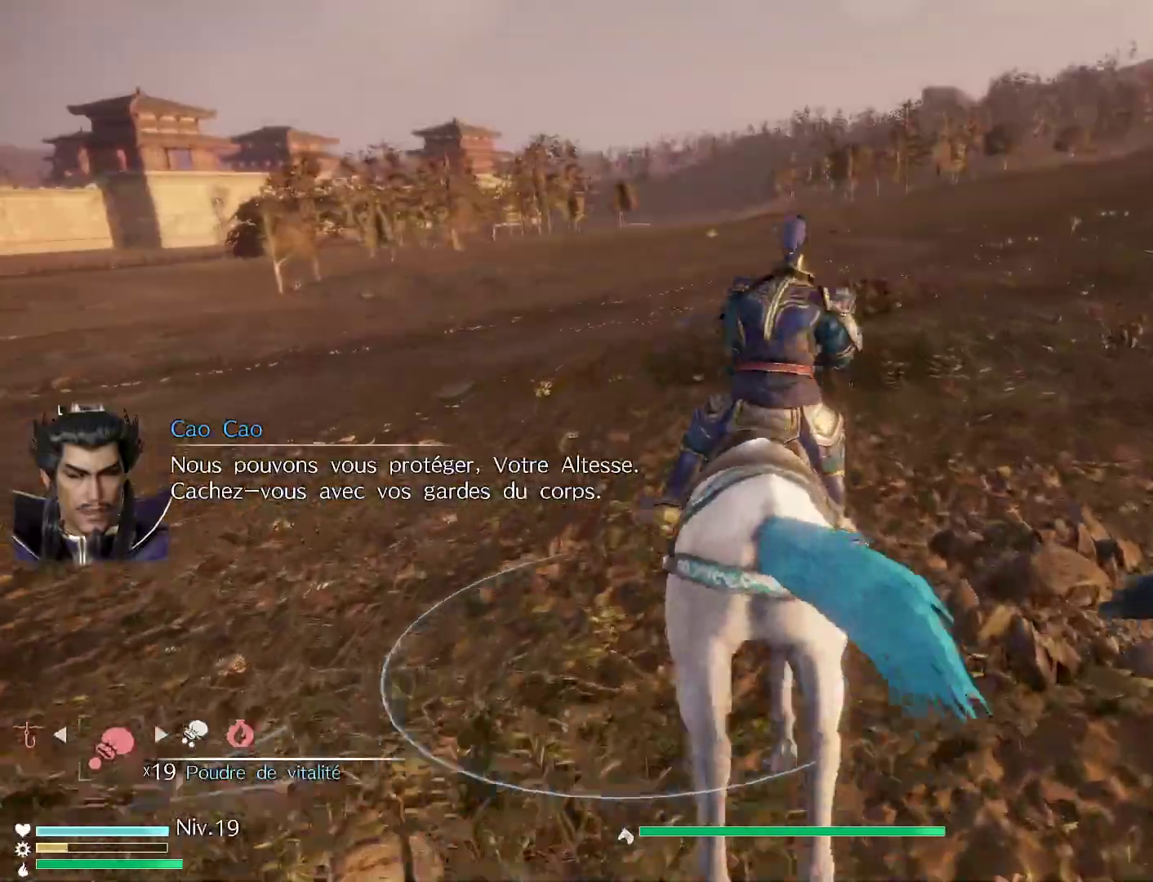
{"buttons": [], "left_stick": "center", "right_stick": "left", "events": [[100, "right_stick", "left"]]}
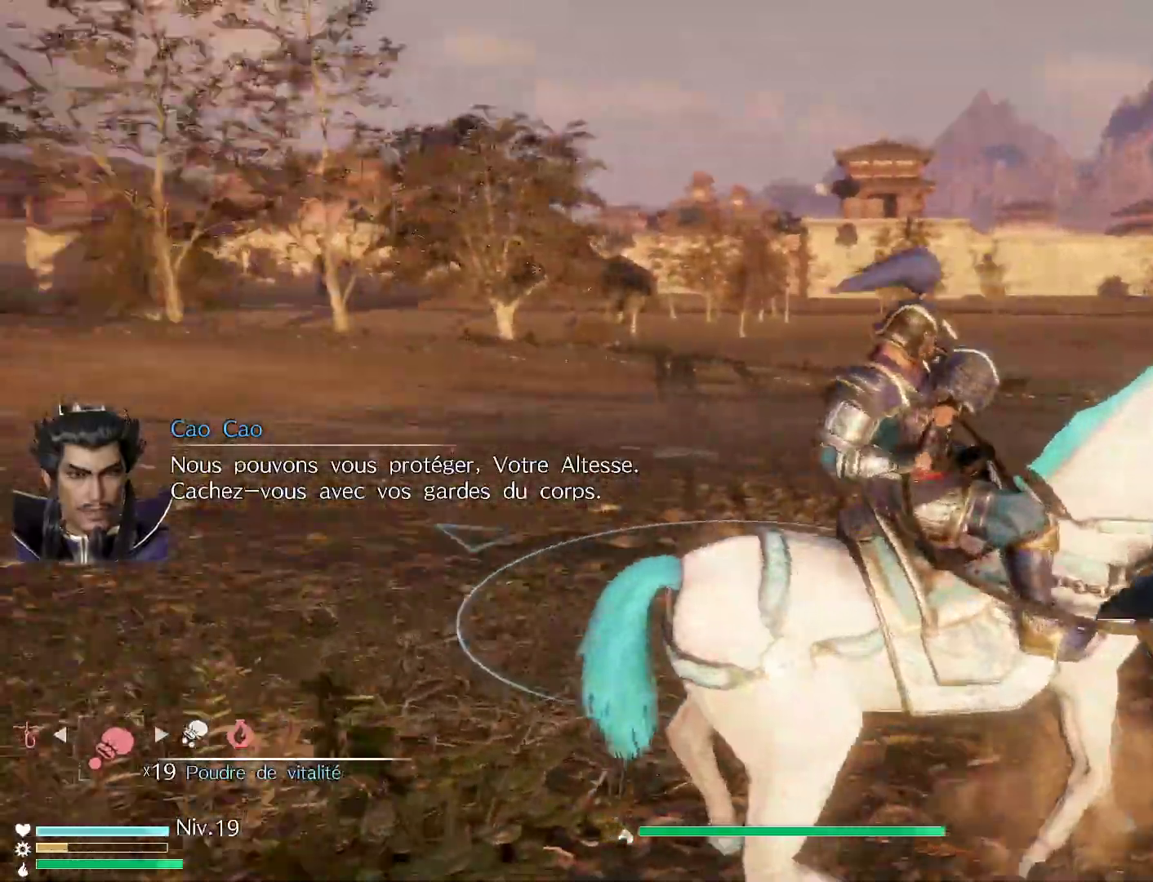
{"buttons": [], "left_stick": "center", "right_stick": "center", "events": [[483, "right_stick", "center"]]}